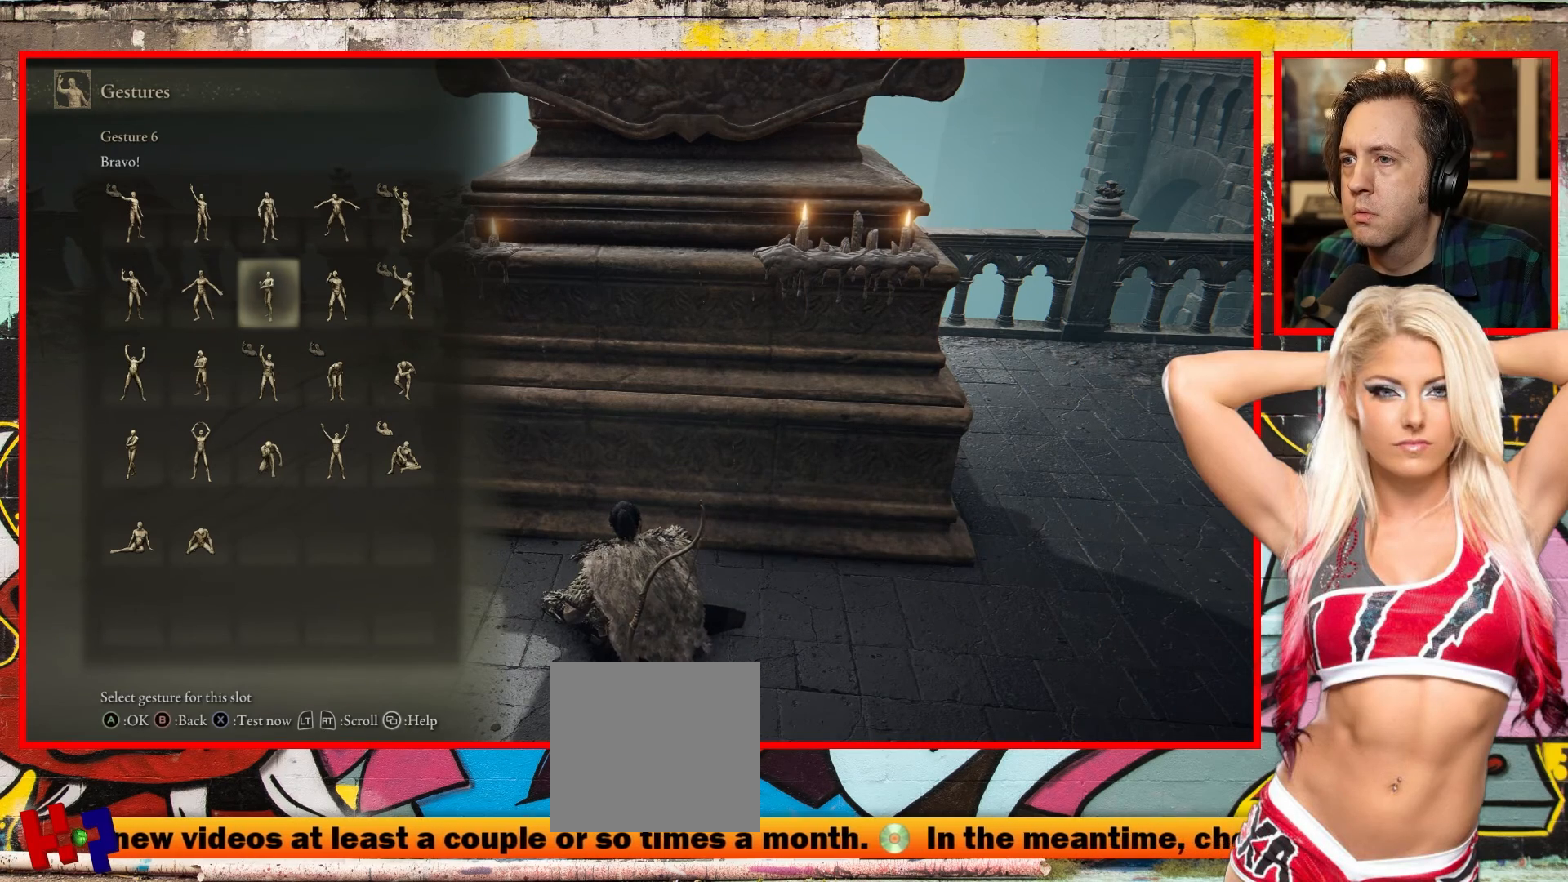
Gameplay with a controller (Xbox layout); each line is a JSON object with the inputs held at the frame after it. "events" lists button and stick changes between this image and that frame as [ms after this image, input, new state], when the widget could be followed in between.
{"buttons": [], "left_stick": "center", "right_stick": "center", "events": [[367, "DPAD_DOWN", "down"], [500, "DPAD_DOWN", "up"]]}
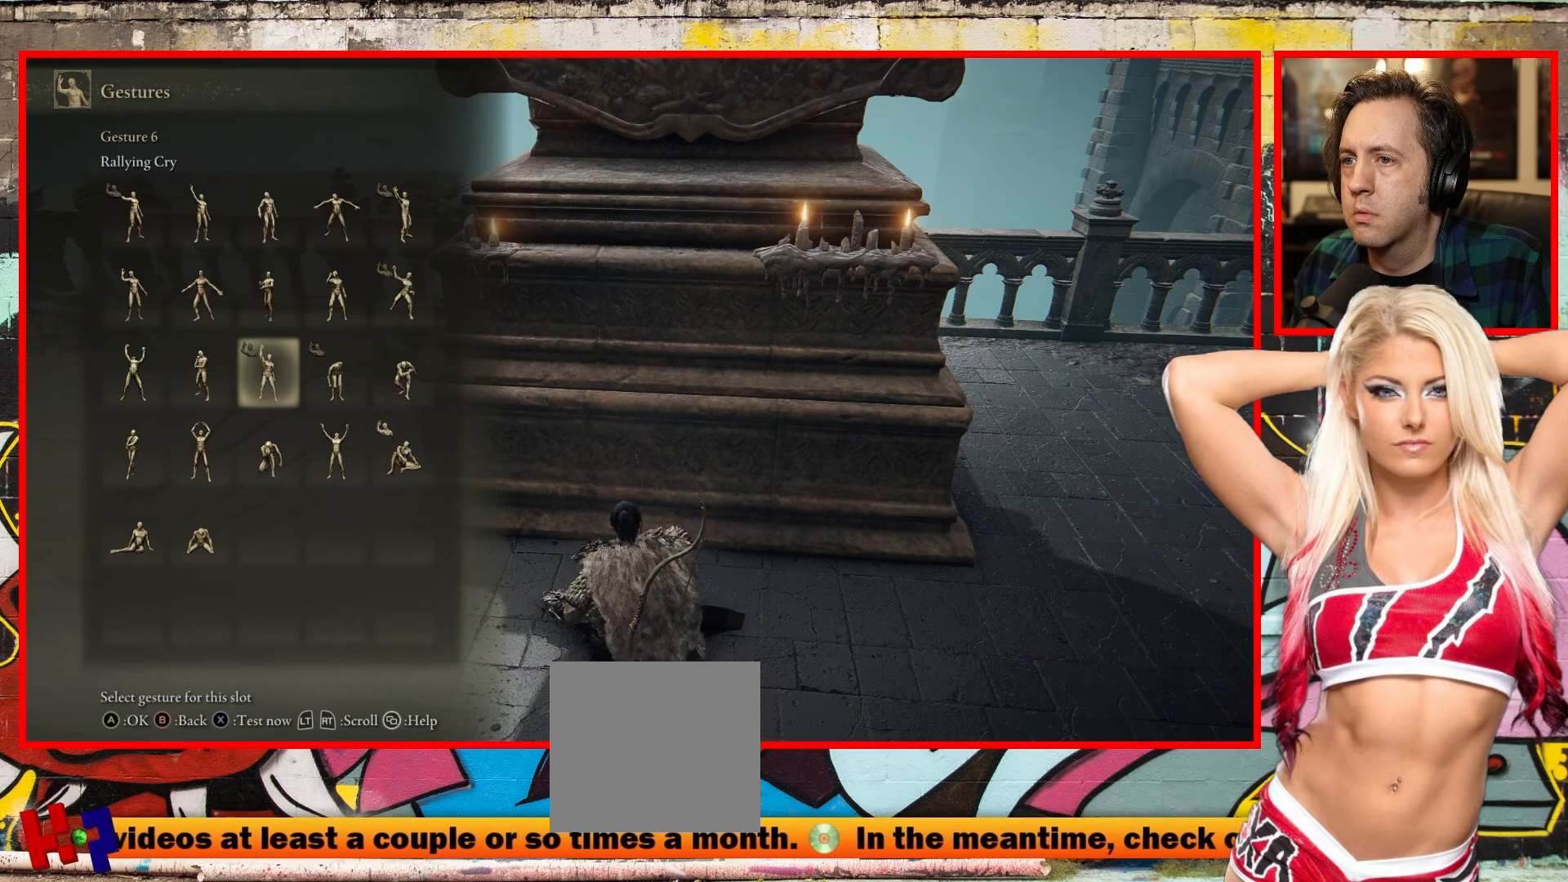
{"buttons": [], "left_stick": "center", "right_stick": "center", "events": [[100, "DPAD_DOWN", "down"], [167, "DPAD_DOWN", "up"]]}
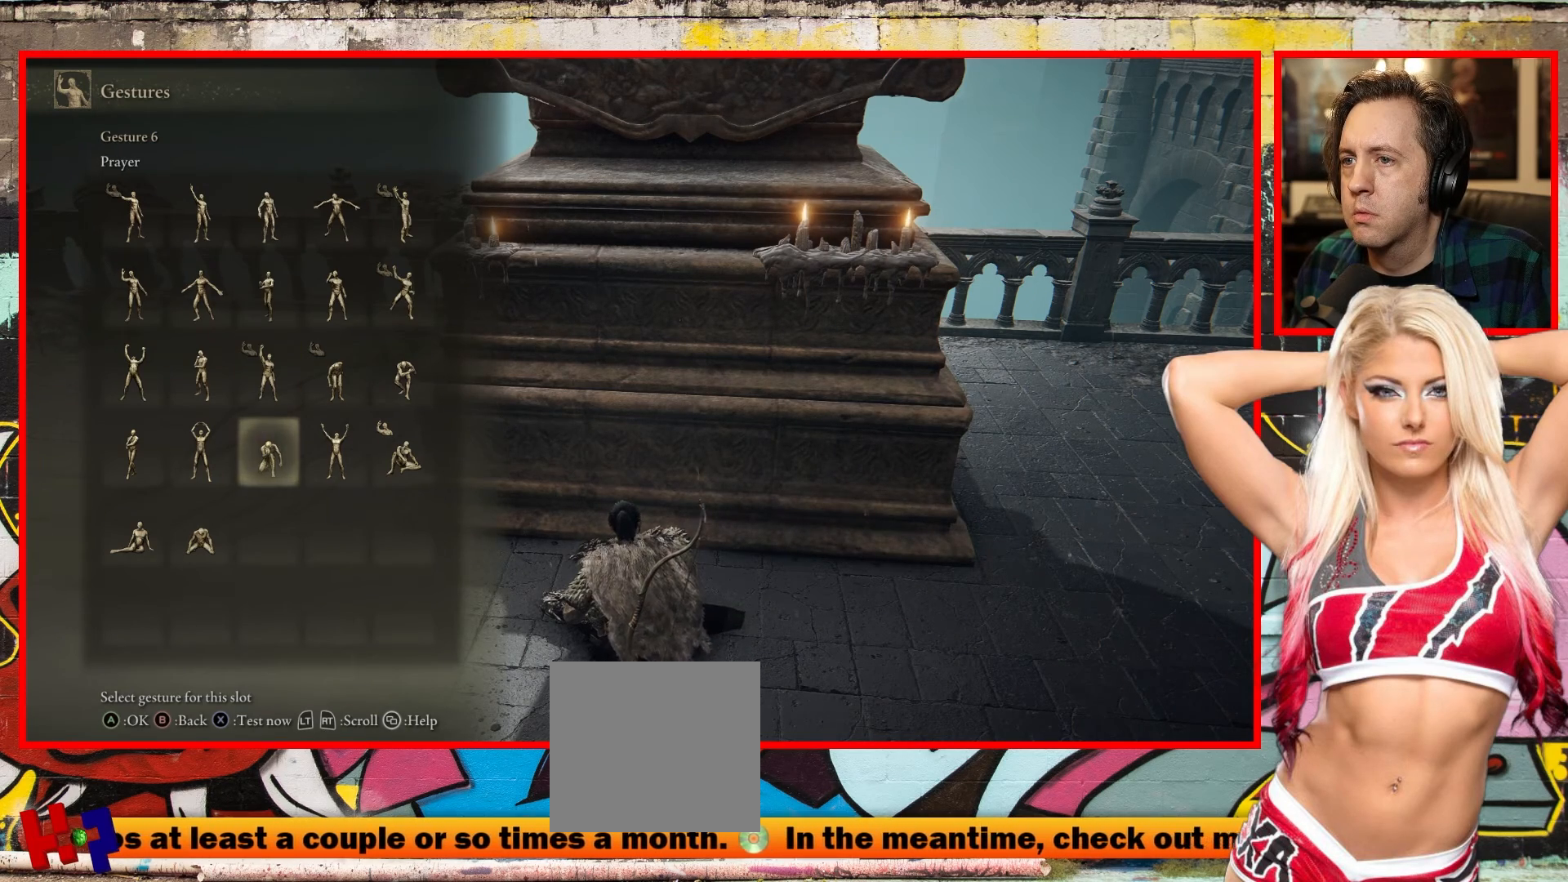
{"buttons": [], "left_stick": "center", "right_stick": "center", "events": [[67, "A", "down"], [267, "A", "up"]]}
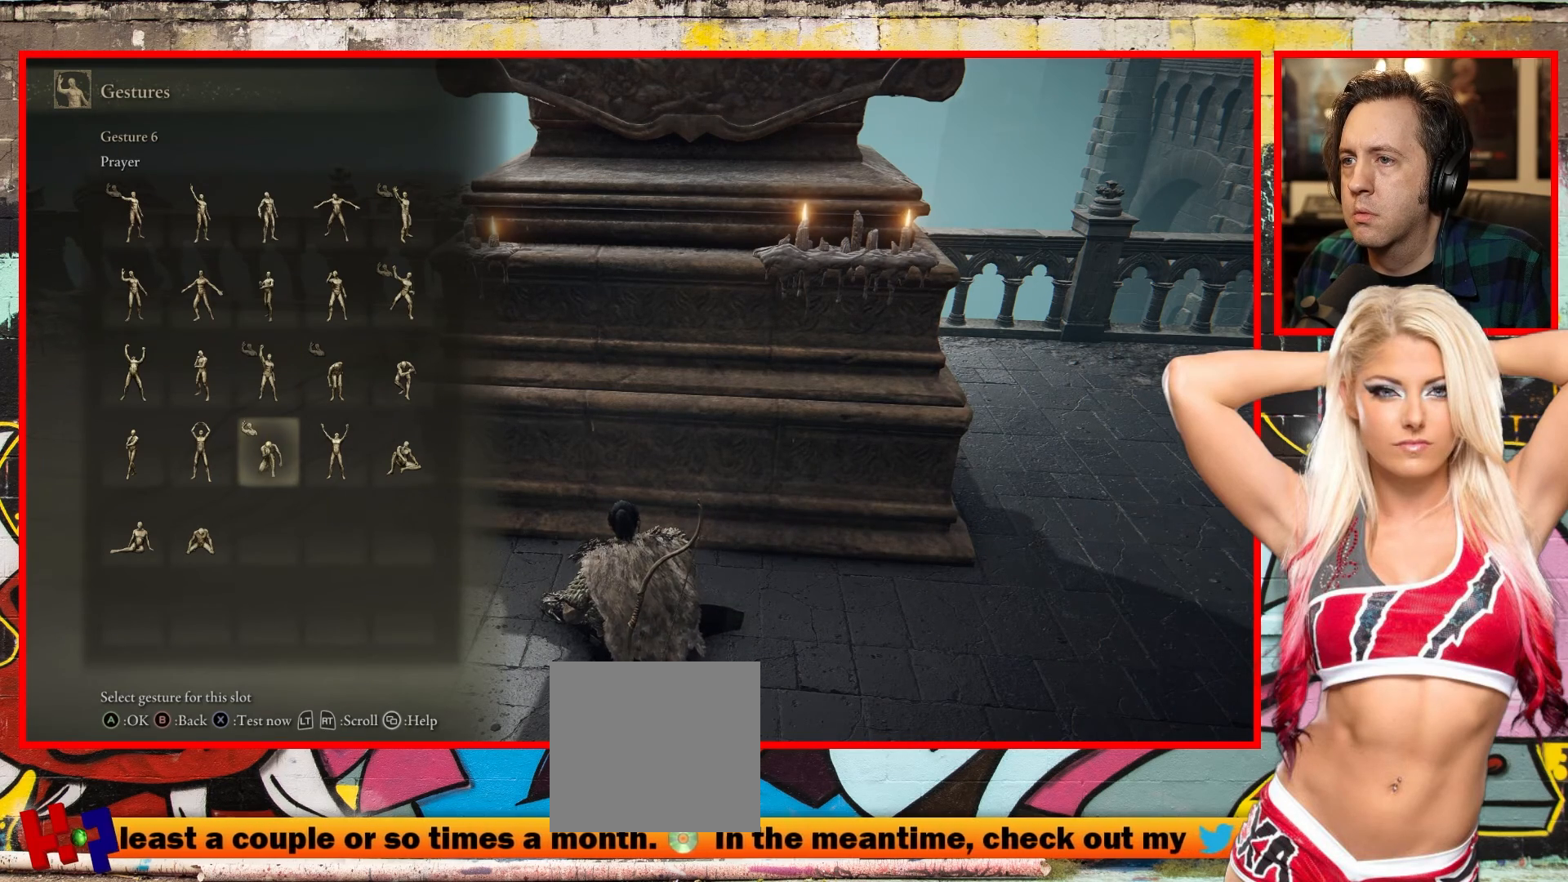
{"buttons": [], "left_stick": "center", "right_stick": "center", "events": [[133, "B", "down"], [283, "B", "up"]]}
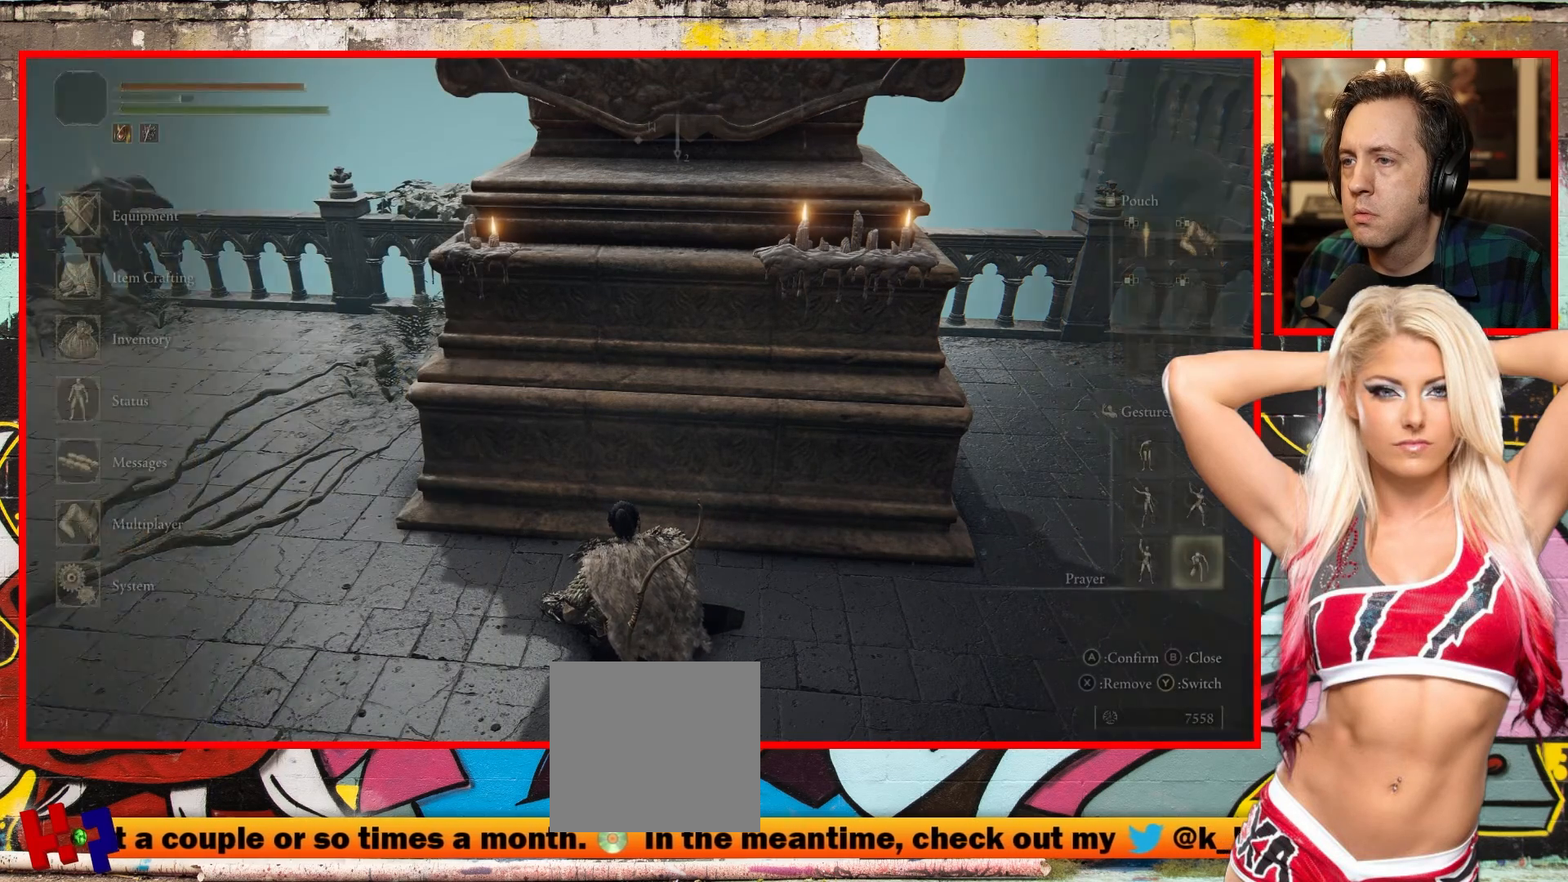
{"buttons": [], "left_stick": "center", "right_stick": "center", "events": []}
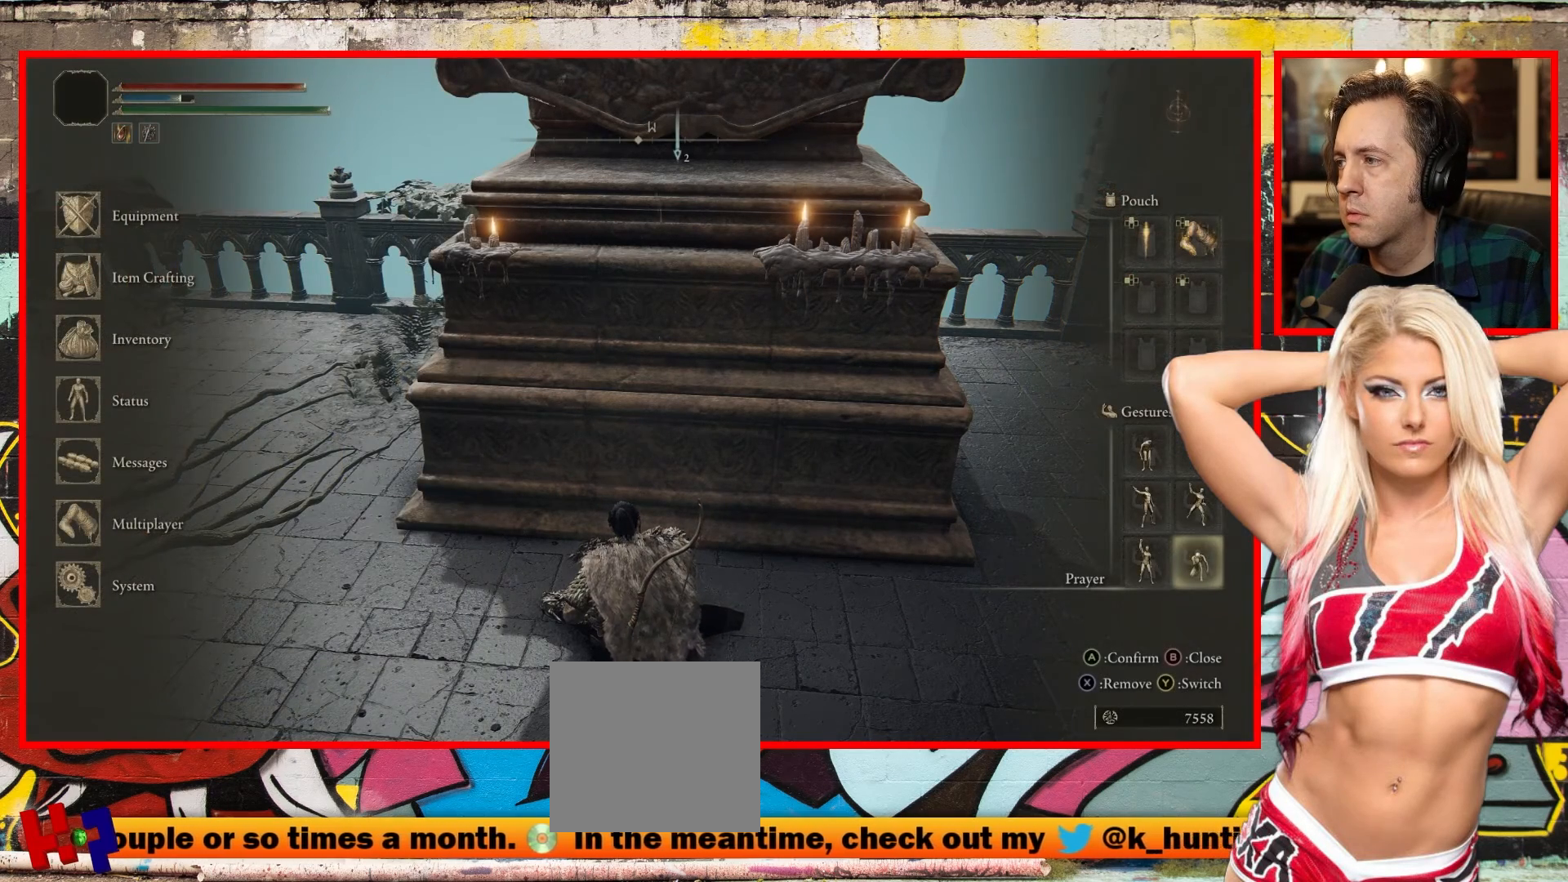
{"buttons": [], "left_stick": "center", "right_stick": "center", "events": []}
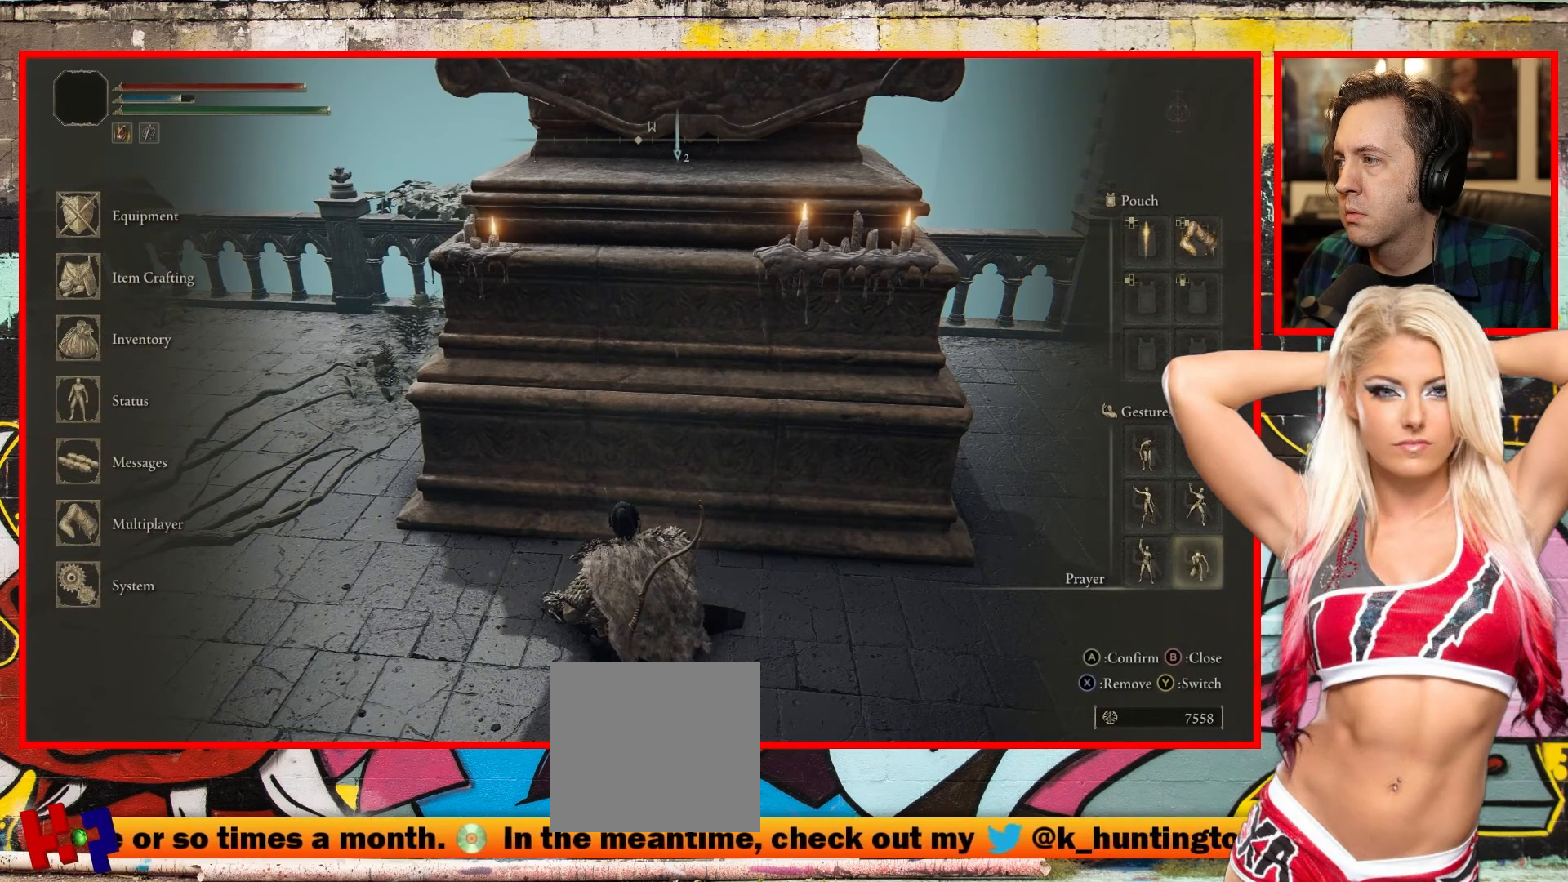
{"buttons": [], "left_stick": "center", "right_stick": "center", "events": []}
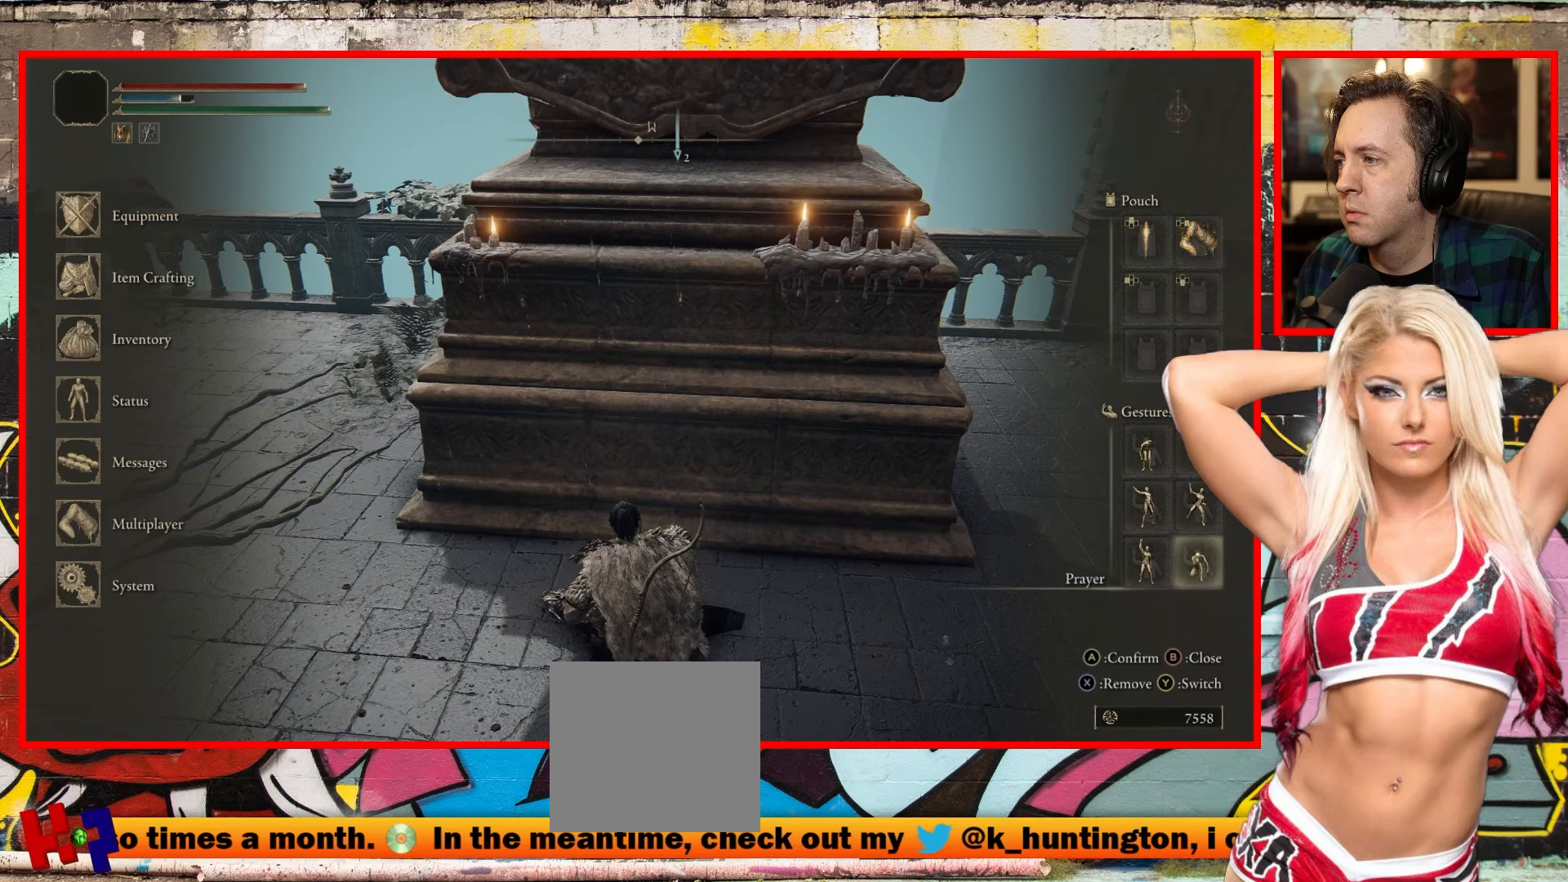
{"buttons": [], "left_stick": "center", "right_stick": "center", "events": []}
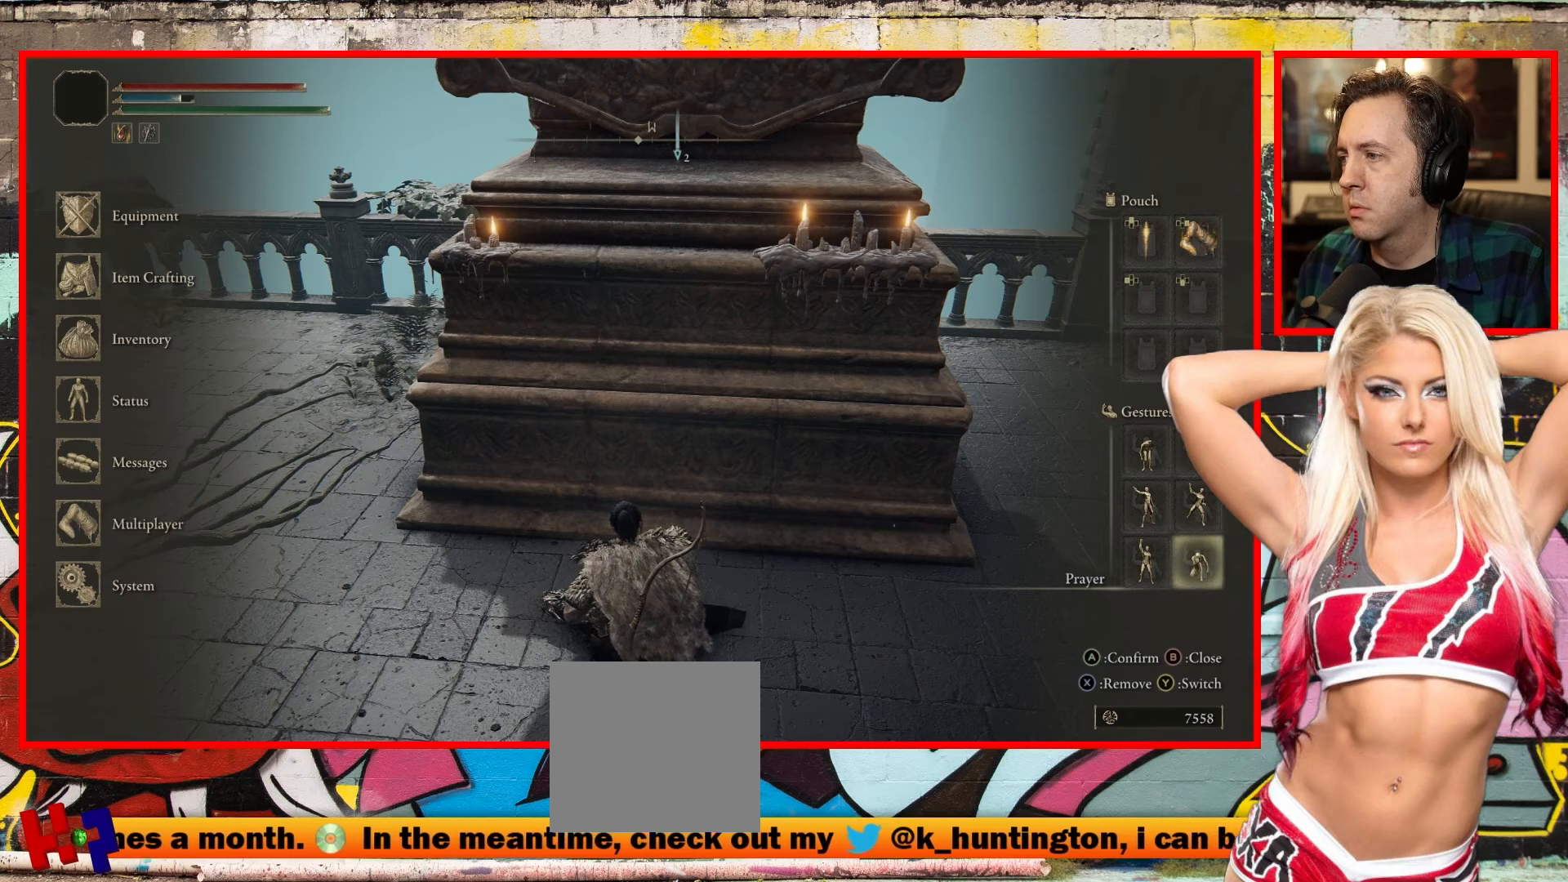
{"buttons": [], "left_stick": "center", "right_stick": "center", "events": [[267, "A", "down"], [417, "A", "up"]]}
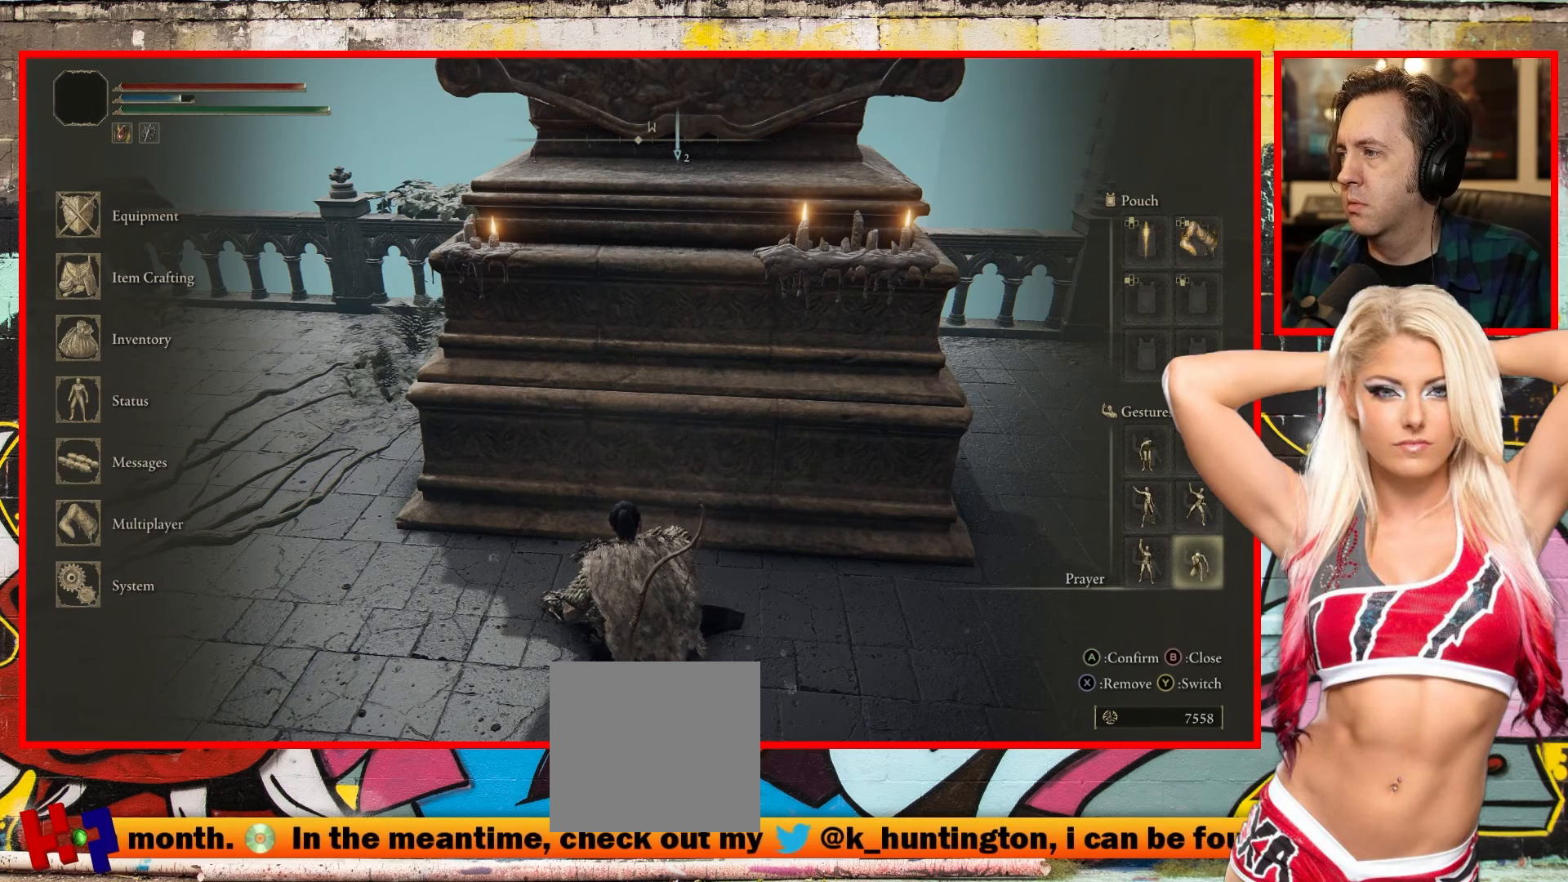
{"buttons": [], "left_stick": "center", "right_stick": "center", "events": []}
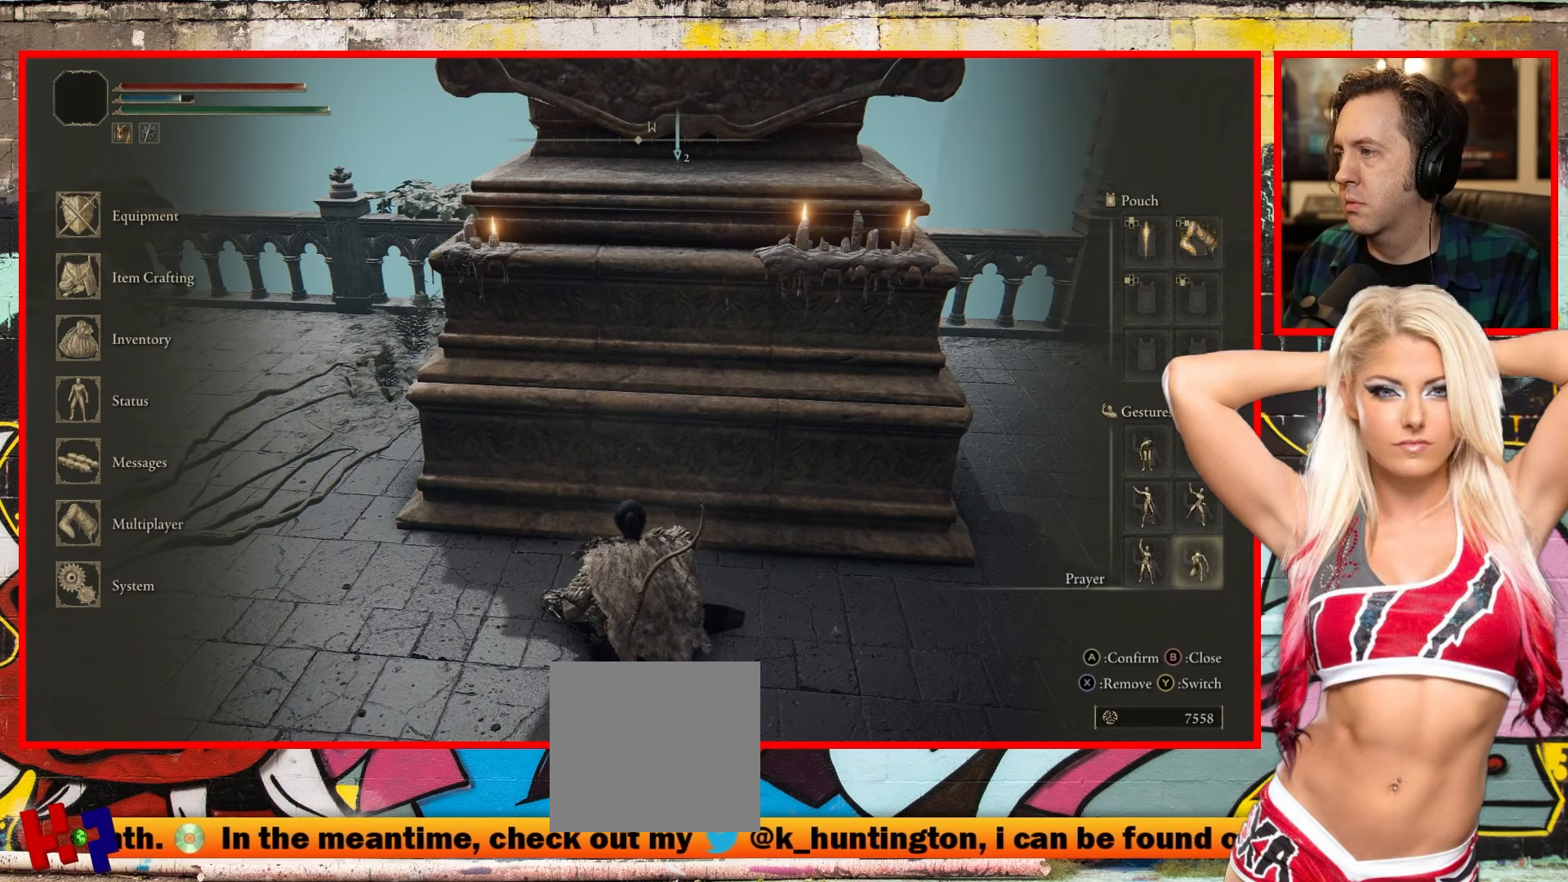
{"buttons": [], "left_stick": "center", "right_stick": "center", "events": [[117, "DPAD_LEFT", "down"], [250, "DPAD_LEFT", "up"]]}
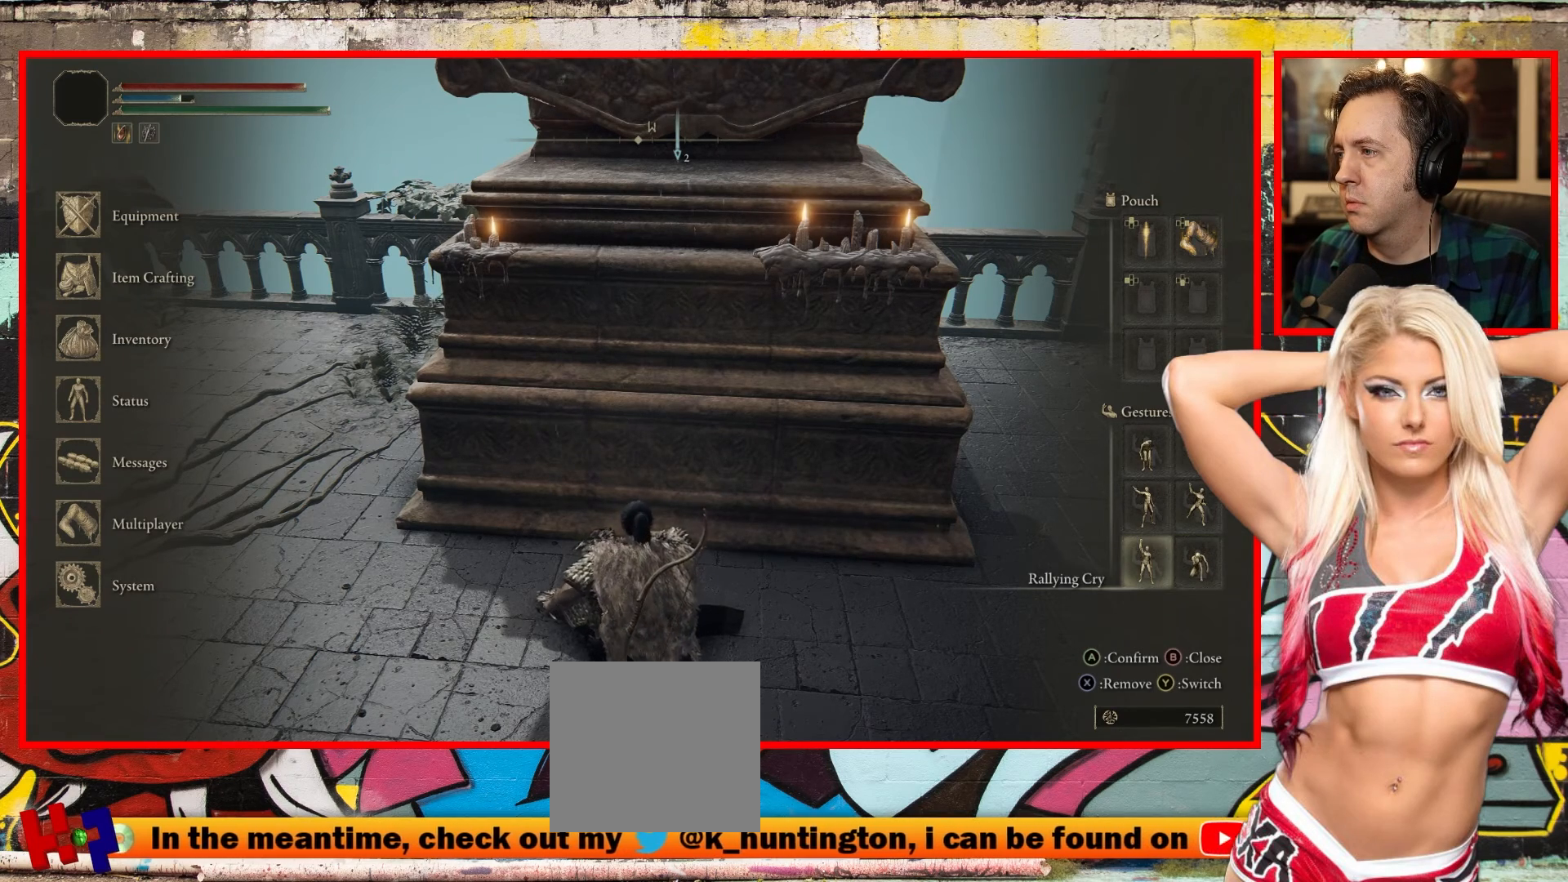
{"buttons": [], "left_stick": "center", "right_stick": "center", "events": []}
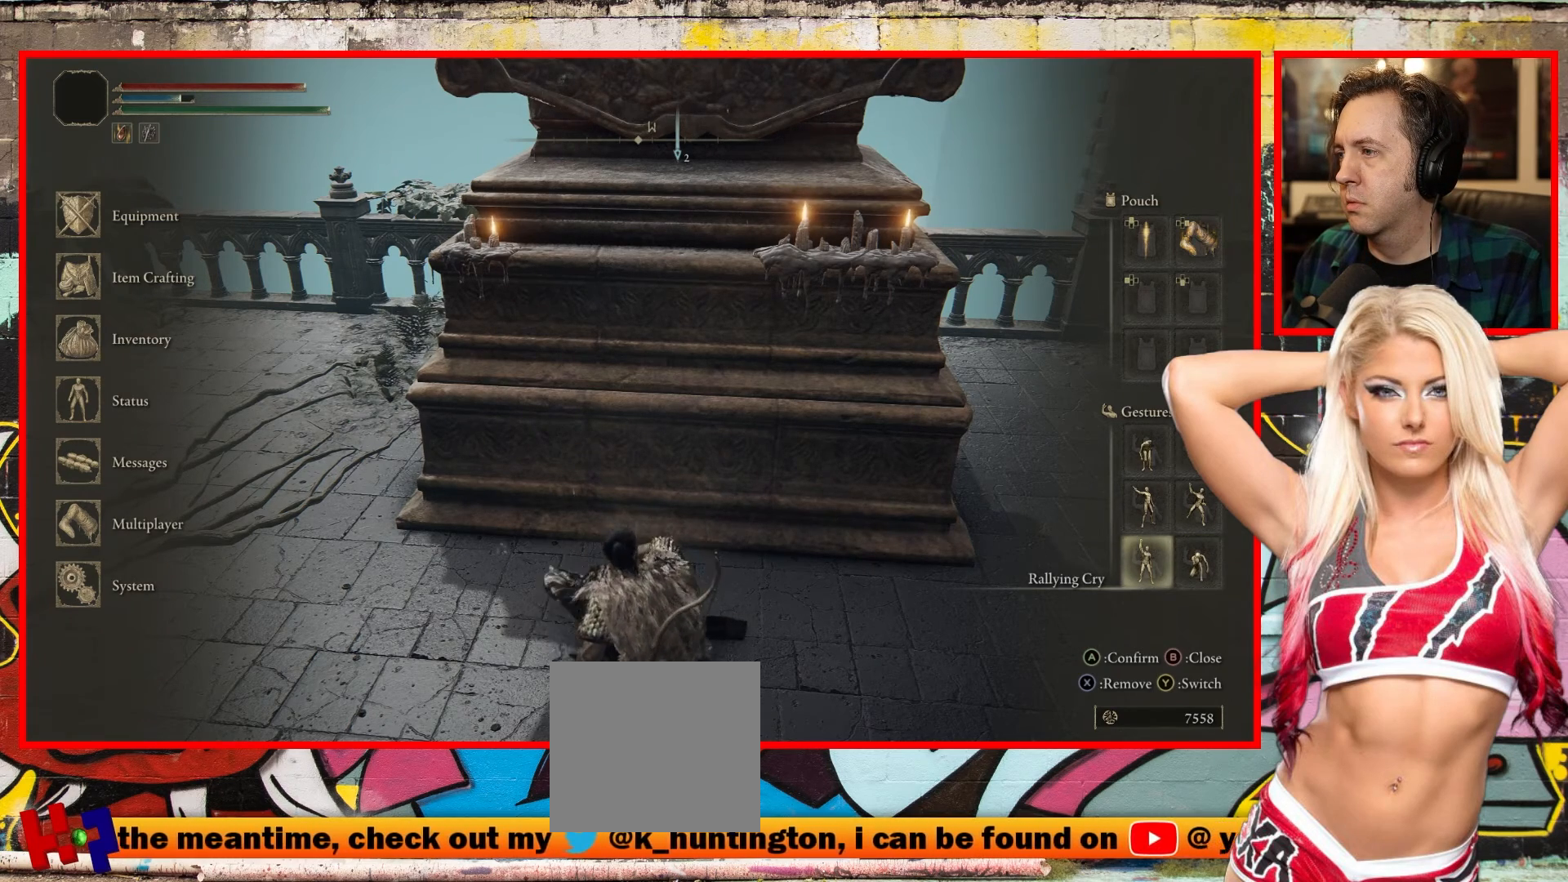
{"buttons": ["DPAD_RIGHT"], "left_stick": "center", "right_stick": "center", "events": [[417, "DPAD_RIGHT", "down"]]}
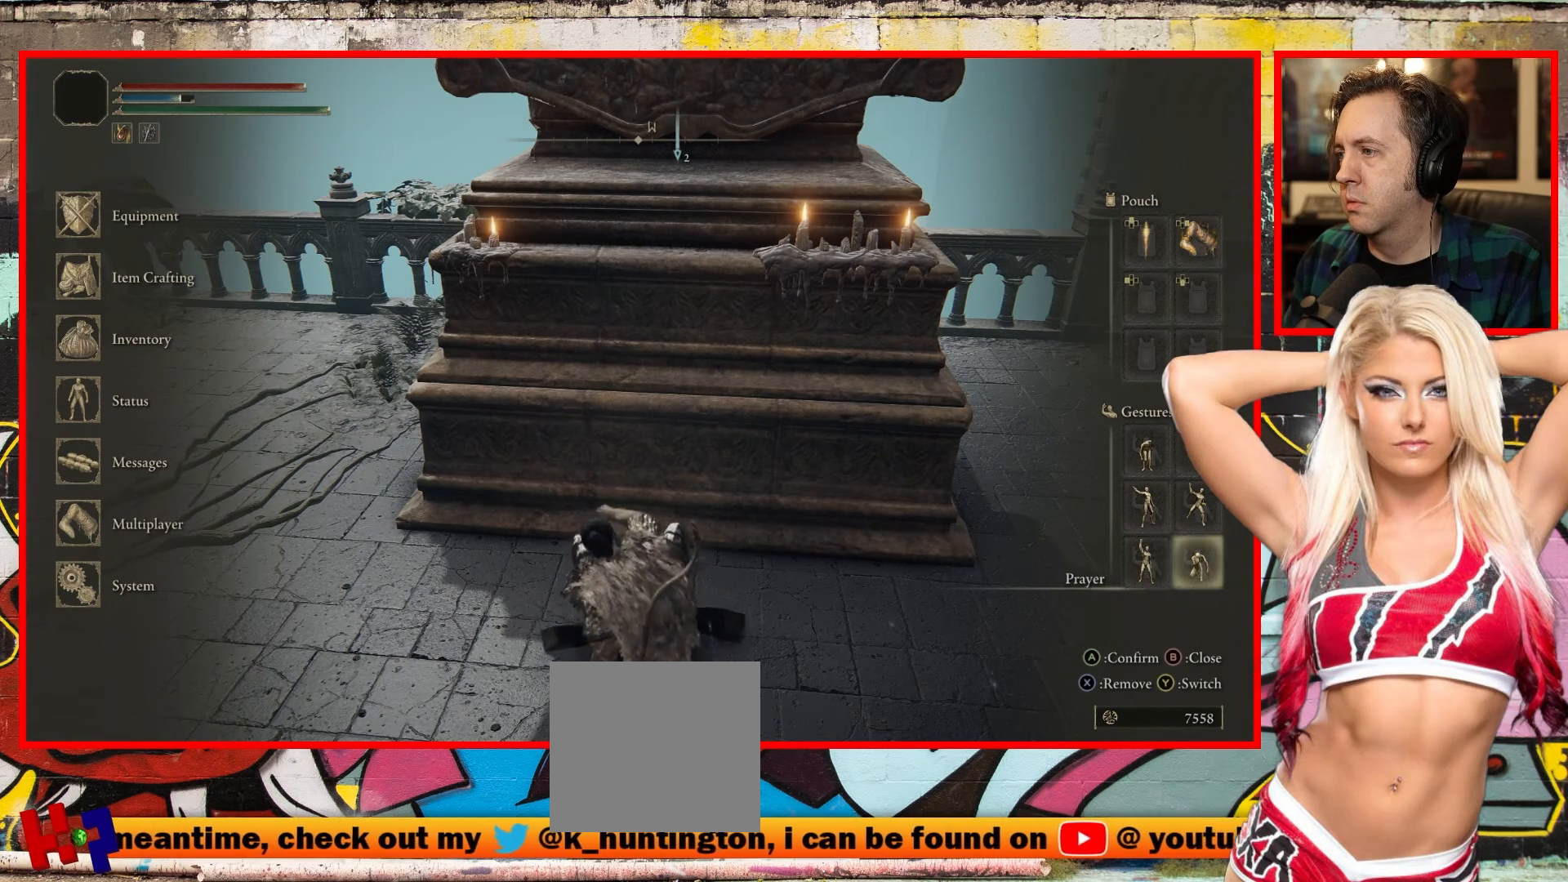
{"buttons": [], "left_stick": "center", "right_stick": "center", "events": [[33, "DPAD_RIGHT", "up"]]}
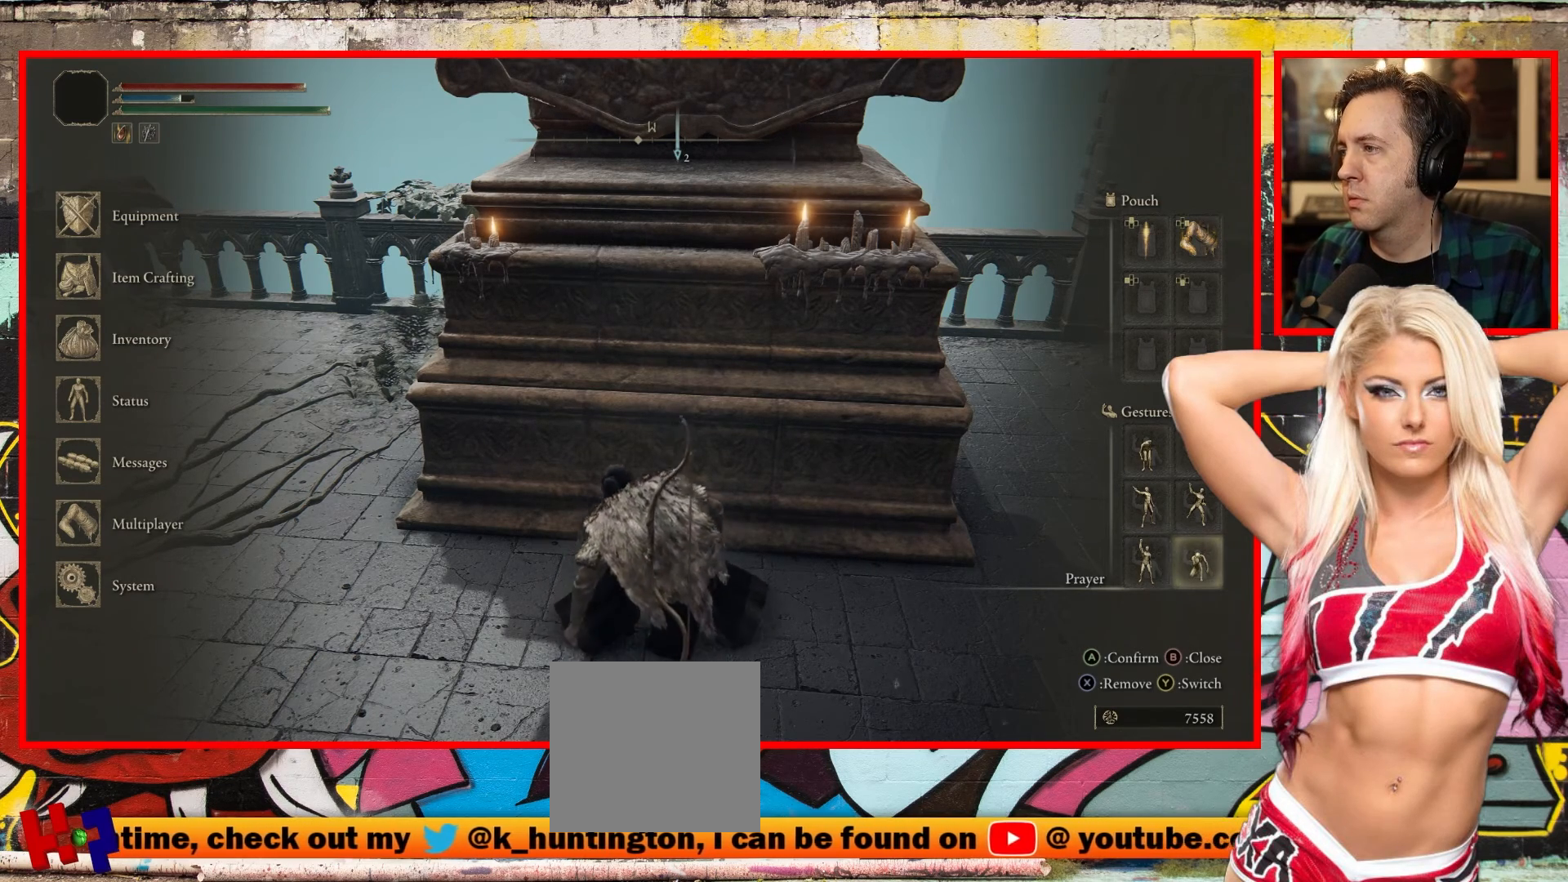
{"buttons": [], "left_stick": "center", "right_stick": "center", "events": []}
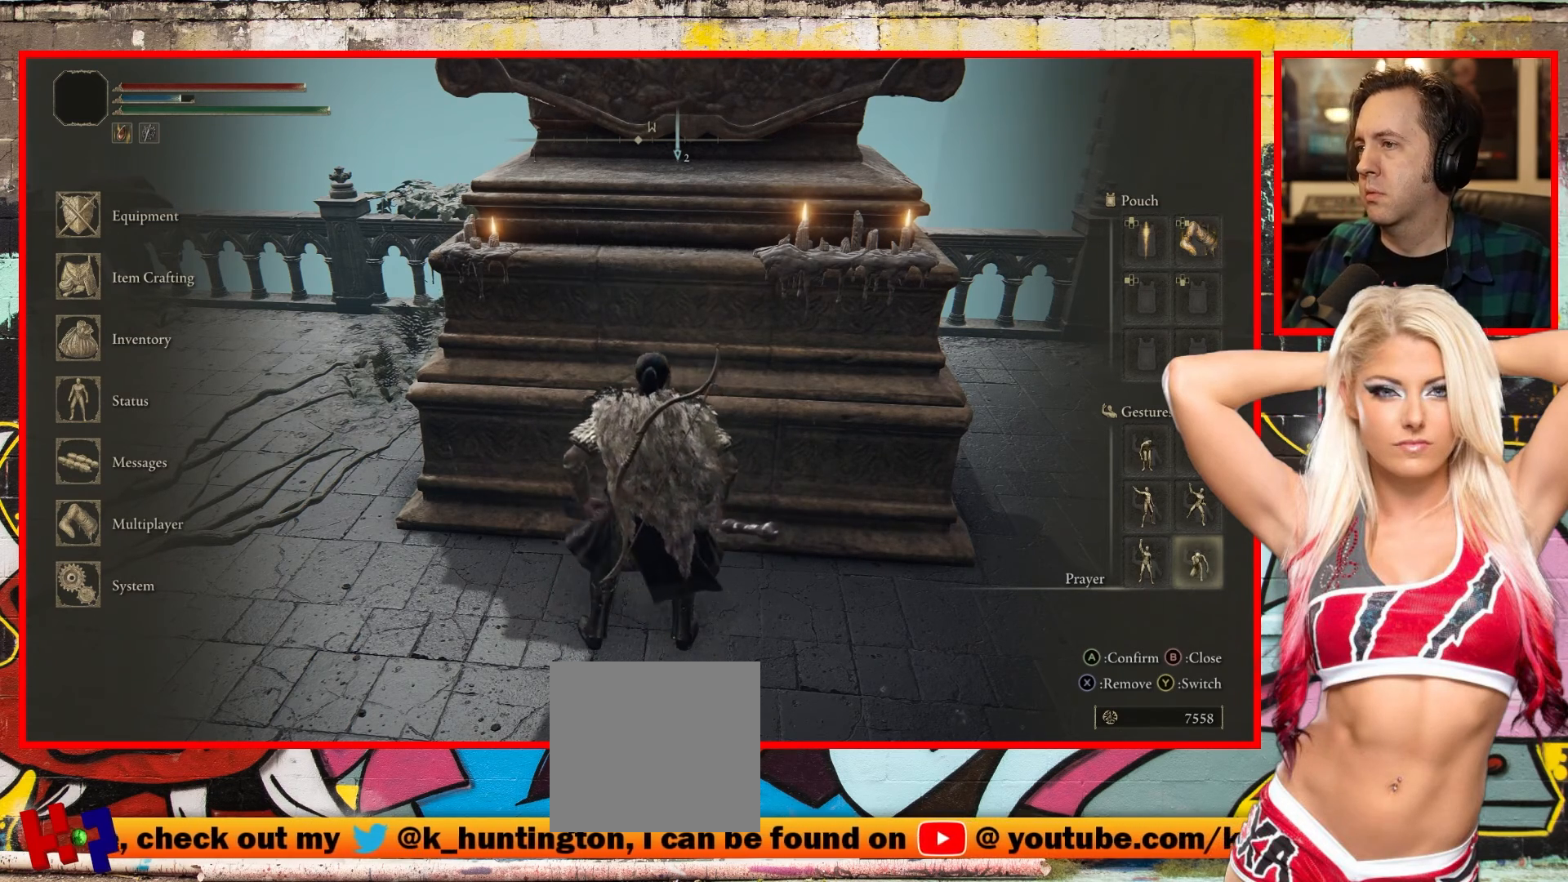
{"buttons": ["A"], "left_stick": "center", "right_stick": "center", "events": [[417, "A", "down"]]}
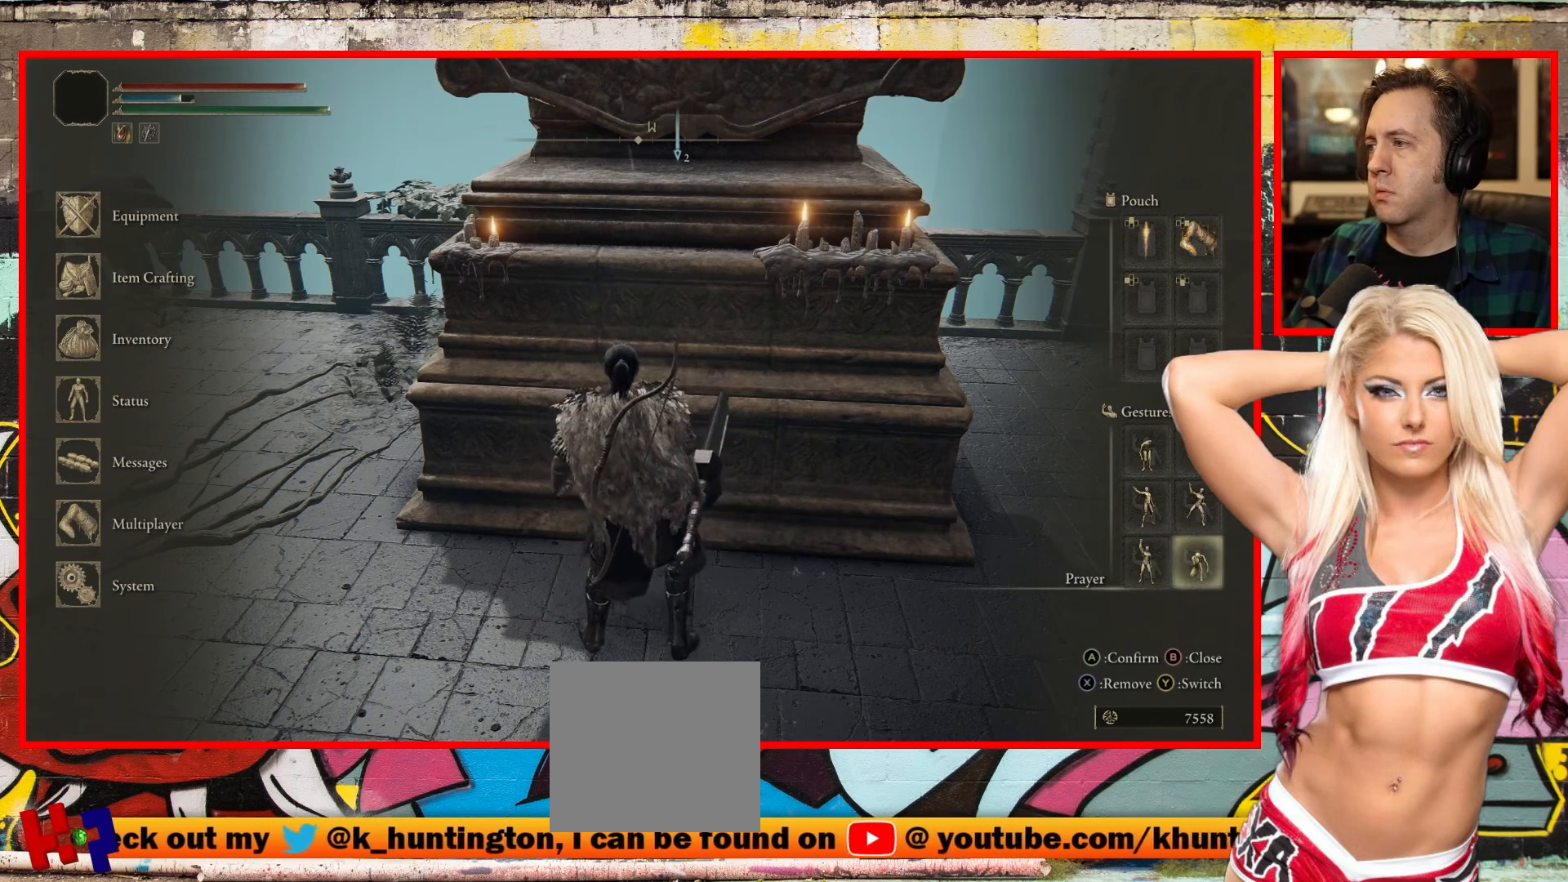
{"buttons": [], "left_stick": "center", "right_stick": "center", "events": [[17, "A", "up"]]}
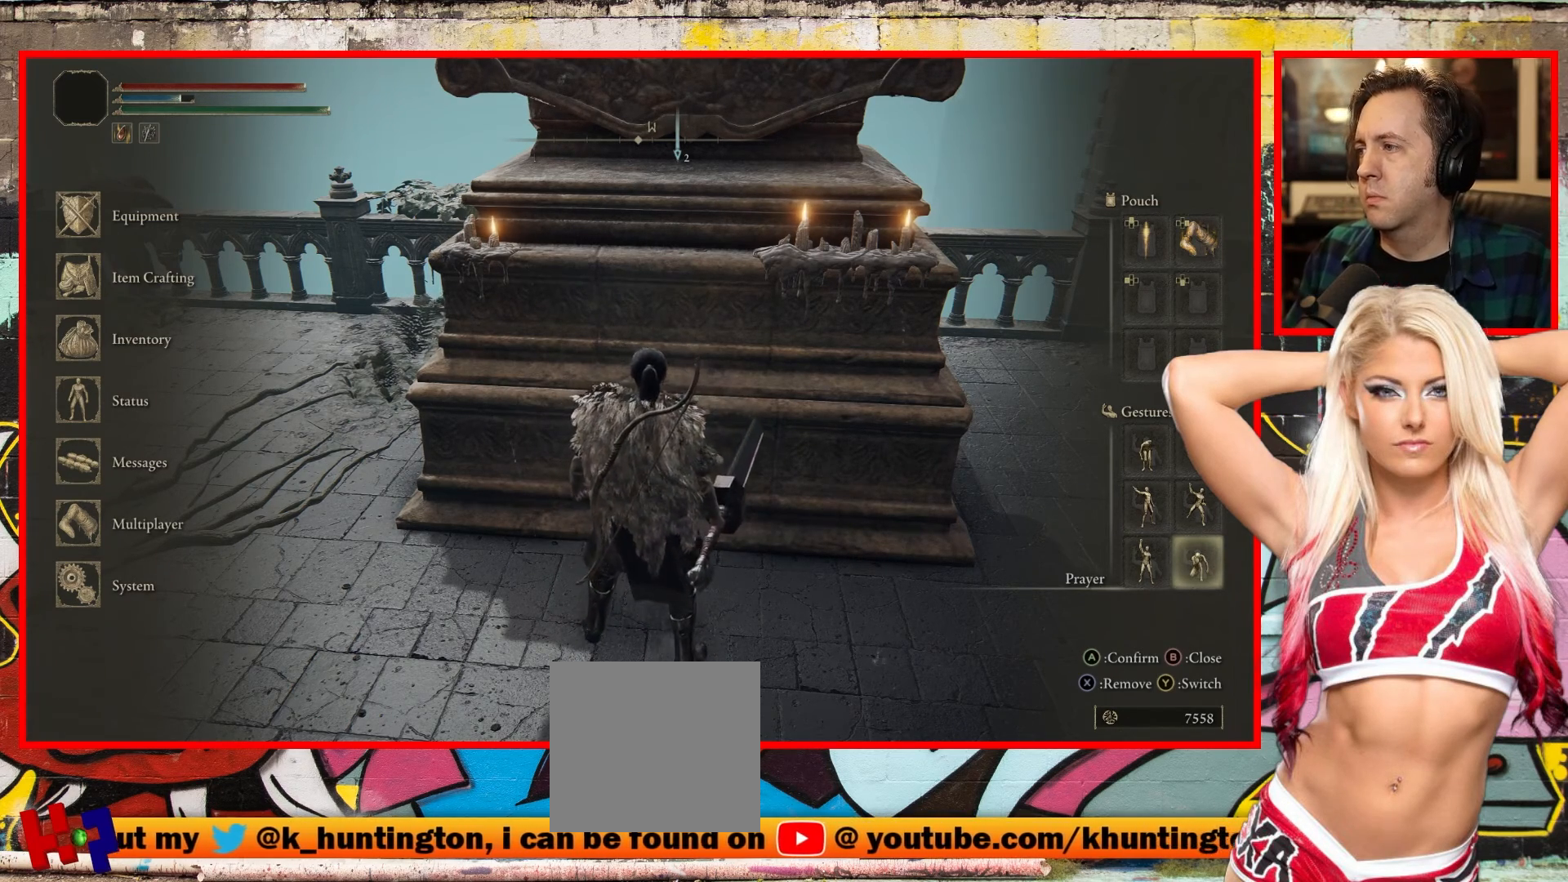
{"buttons": ["A"], "left_stick": "center", "right_stick": "center", "events": [[500, "A", "down"]]}
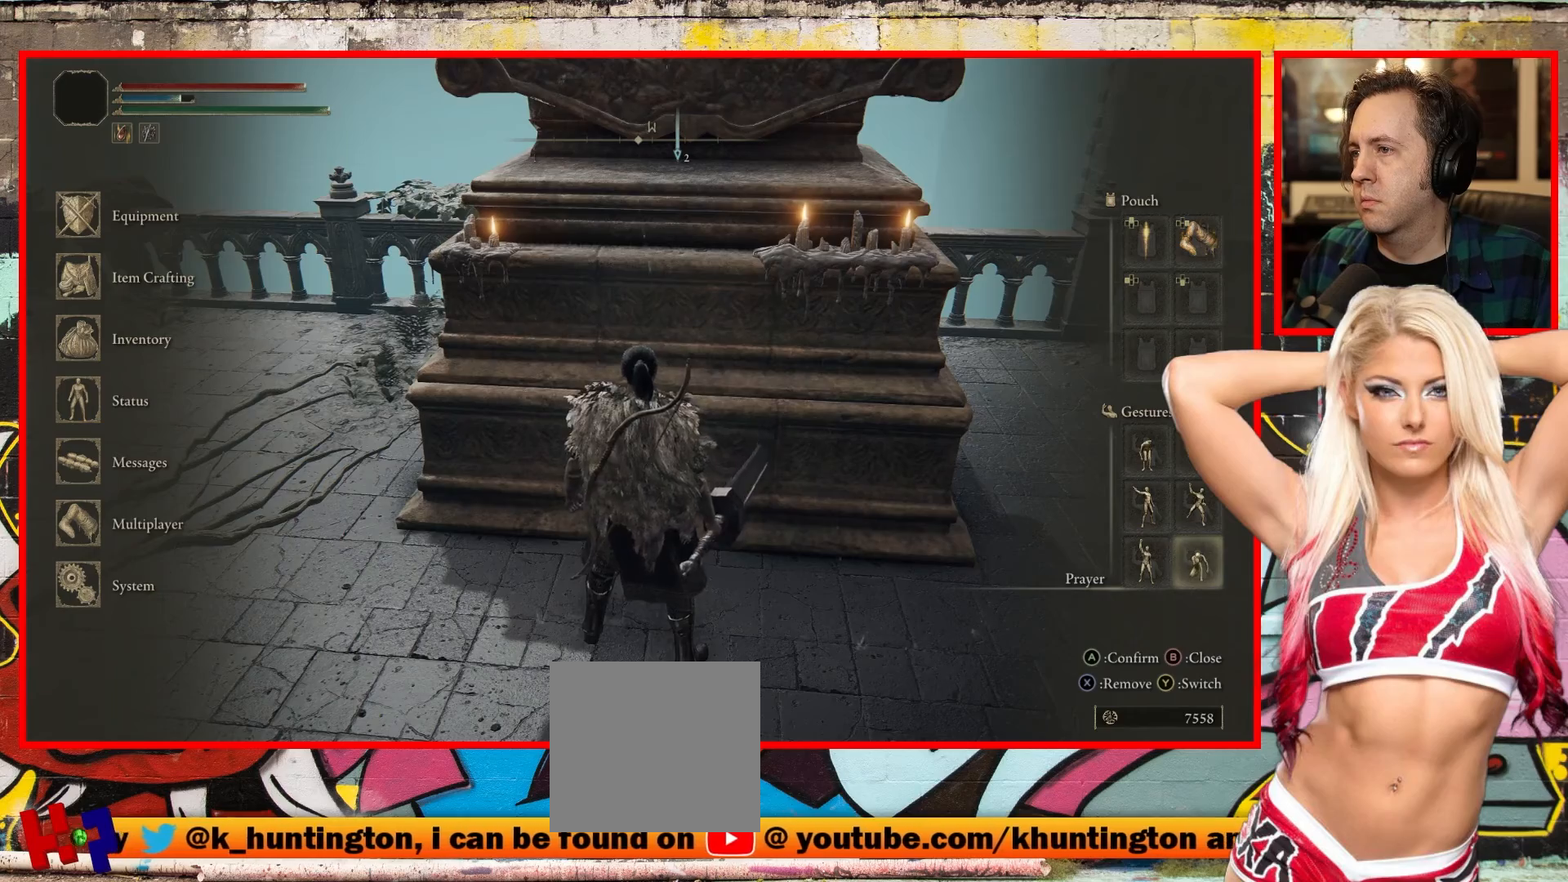
{"buttons": [], "left_stick": "center", "right_stick": "center", "events": [[100, "A", "up"]]}
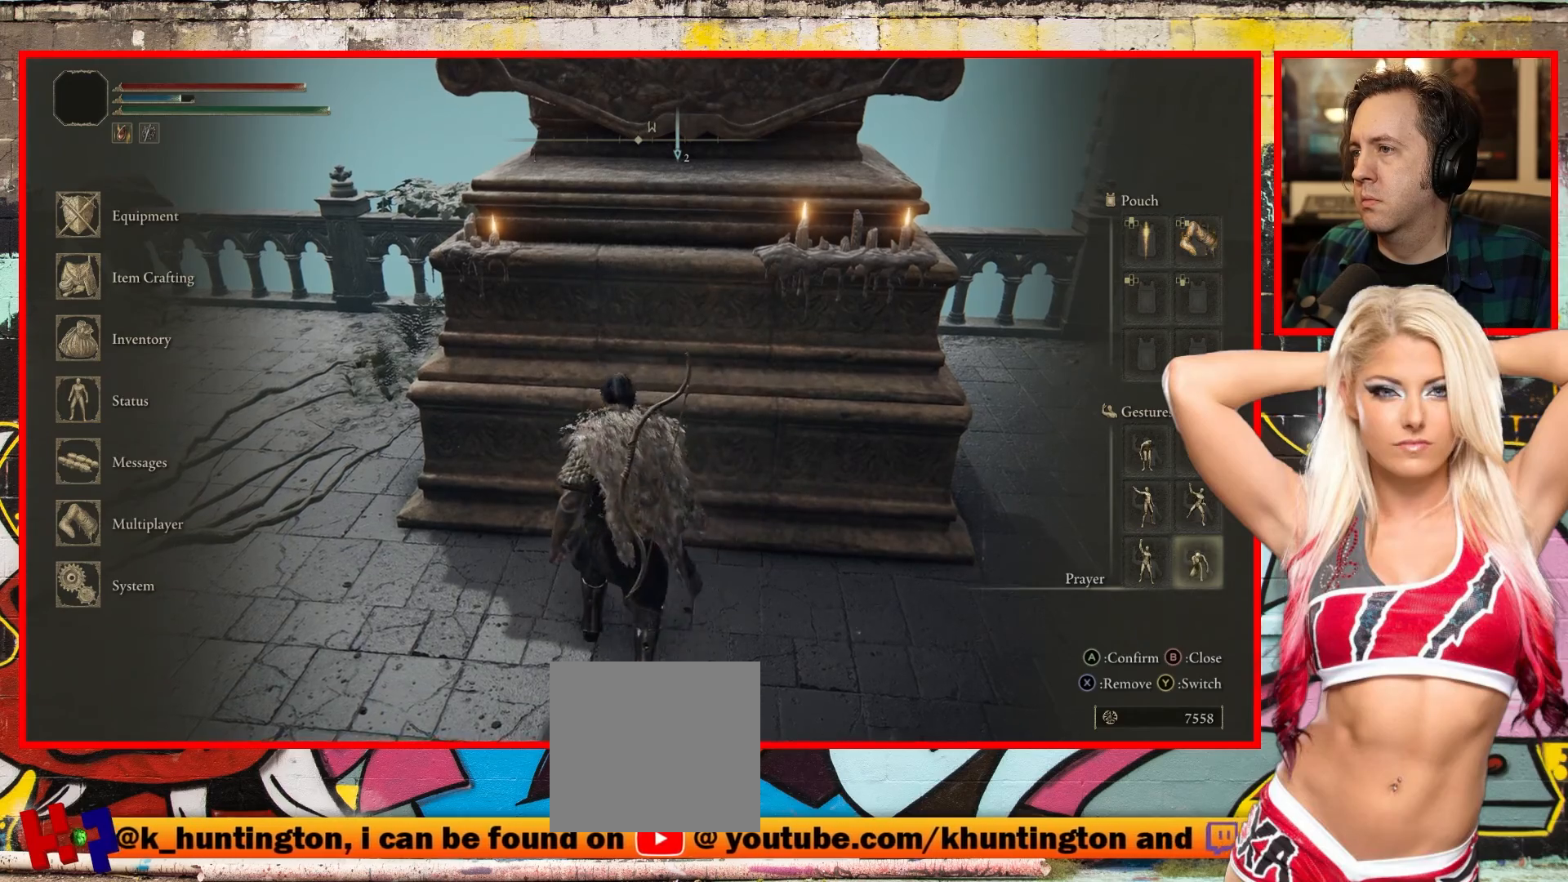
{"buttons": [], "left_stick": "center", "right_stick": "center", "events": []}
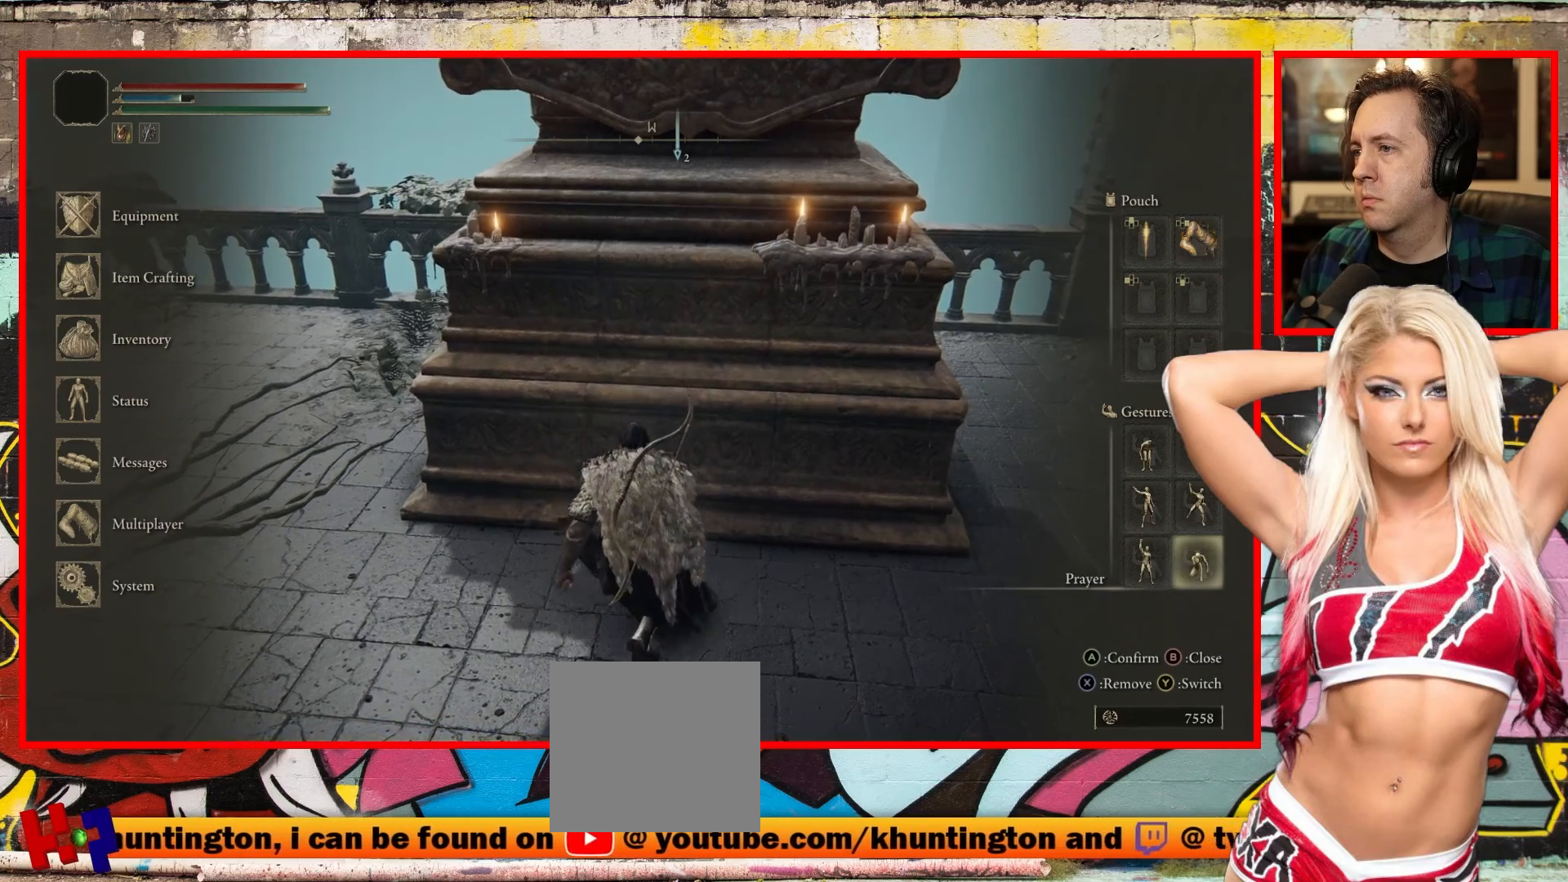
{"buttons": [], "left_stick": "center", "right_stick": "center", "events": []}
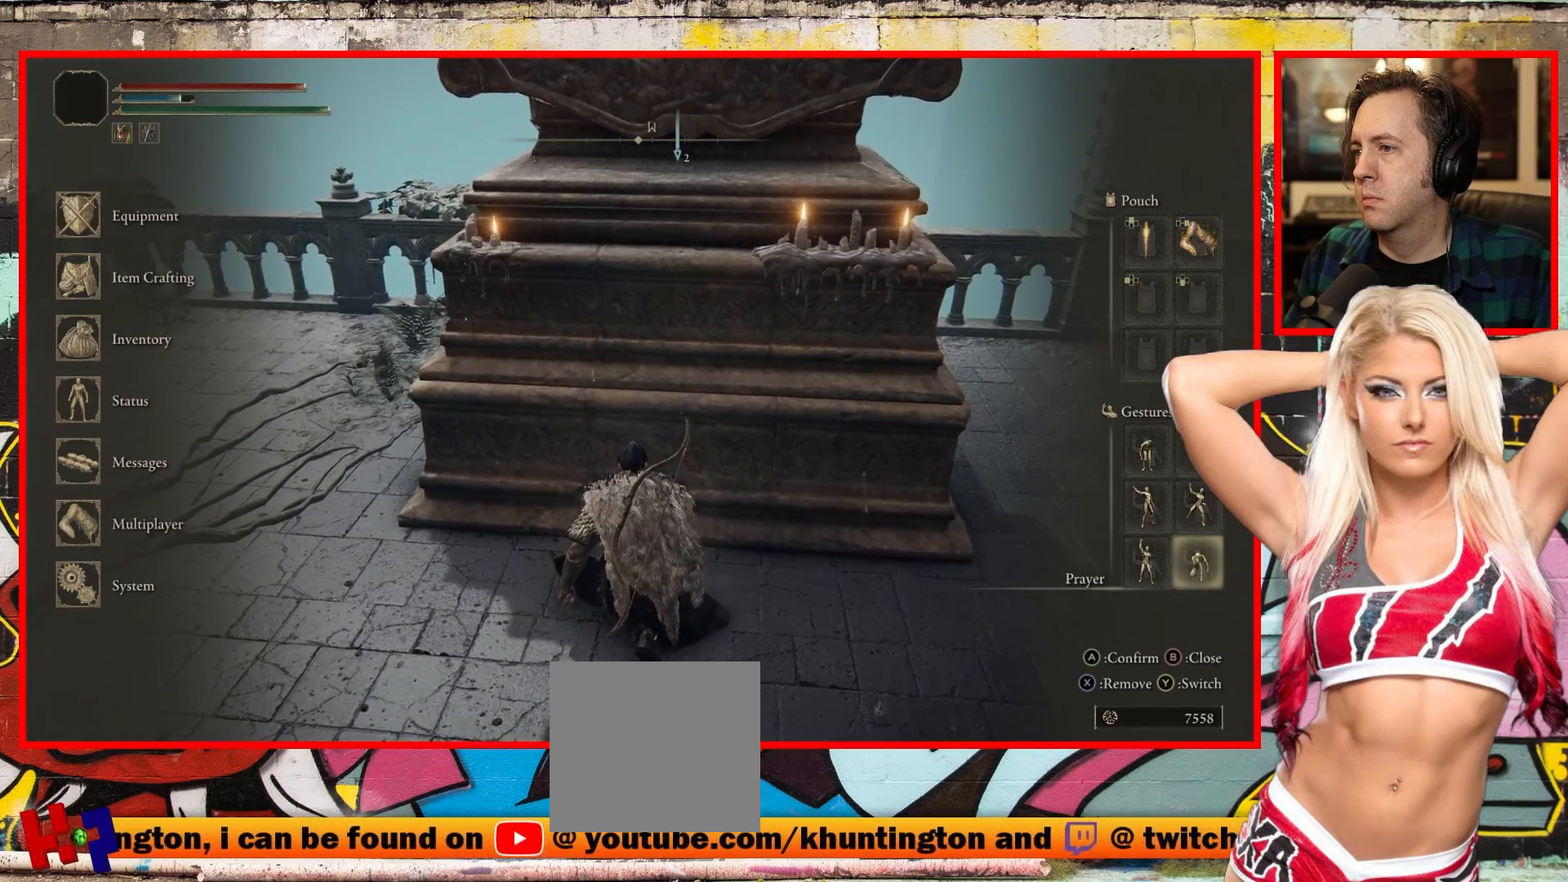
{"buttons": [], "left_stick": "center", "right_stick": "center", "events": []}
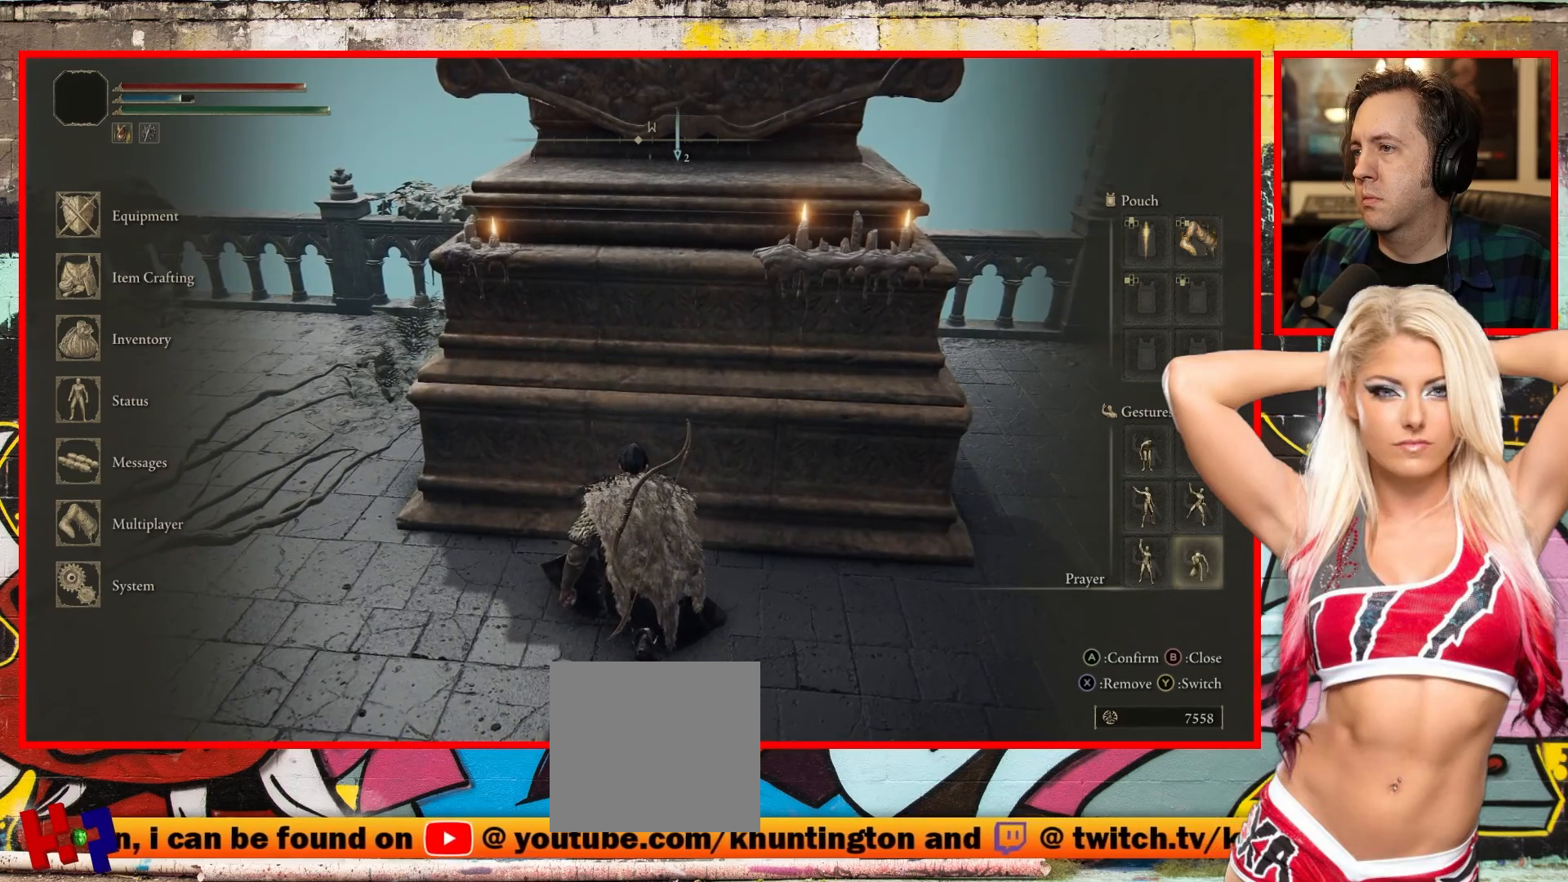
{"buttons": [], "left_stick": "center", "right_stick": "center", "events": []}
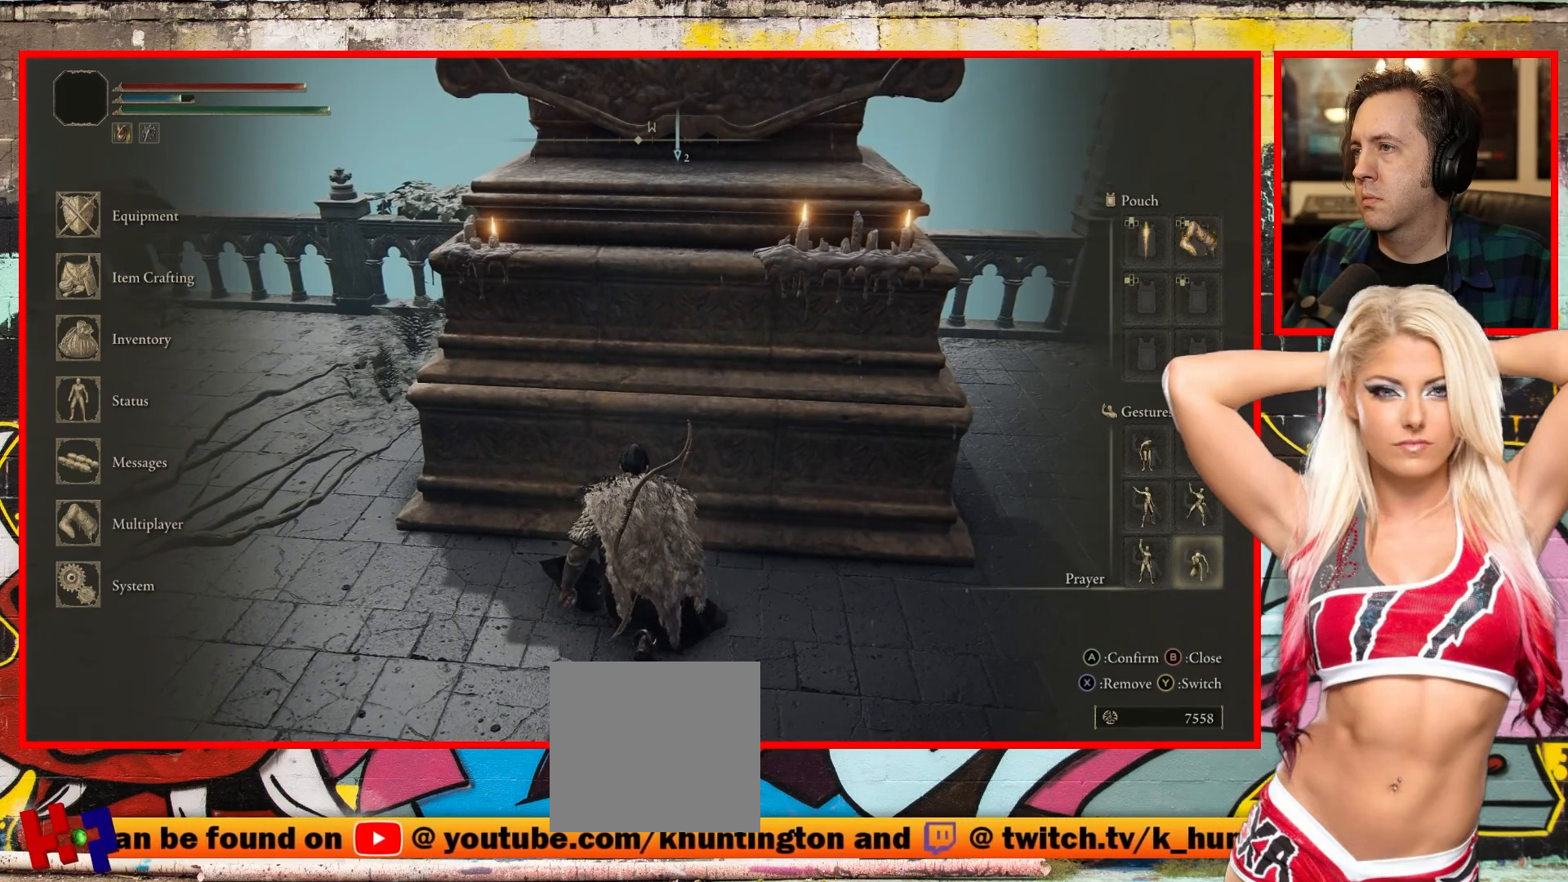
{"buttons": [], "left_stick": "center", "right_stick": "center", "events": [[250, "B", "down"], [333, "B", "up"]]}
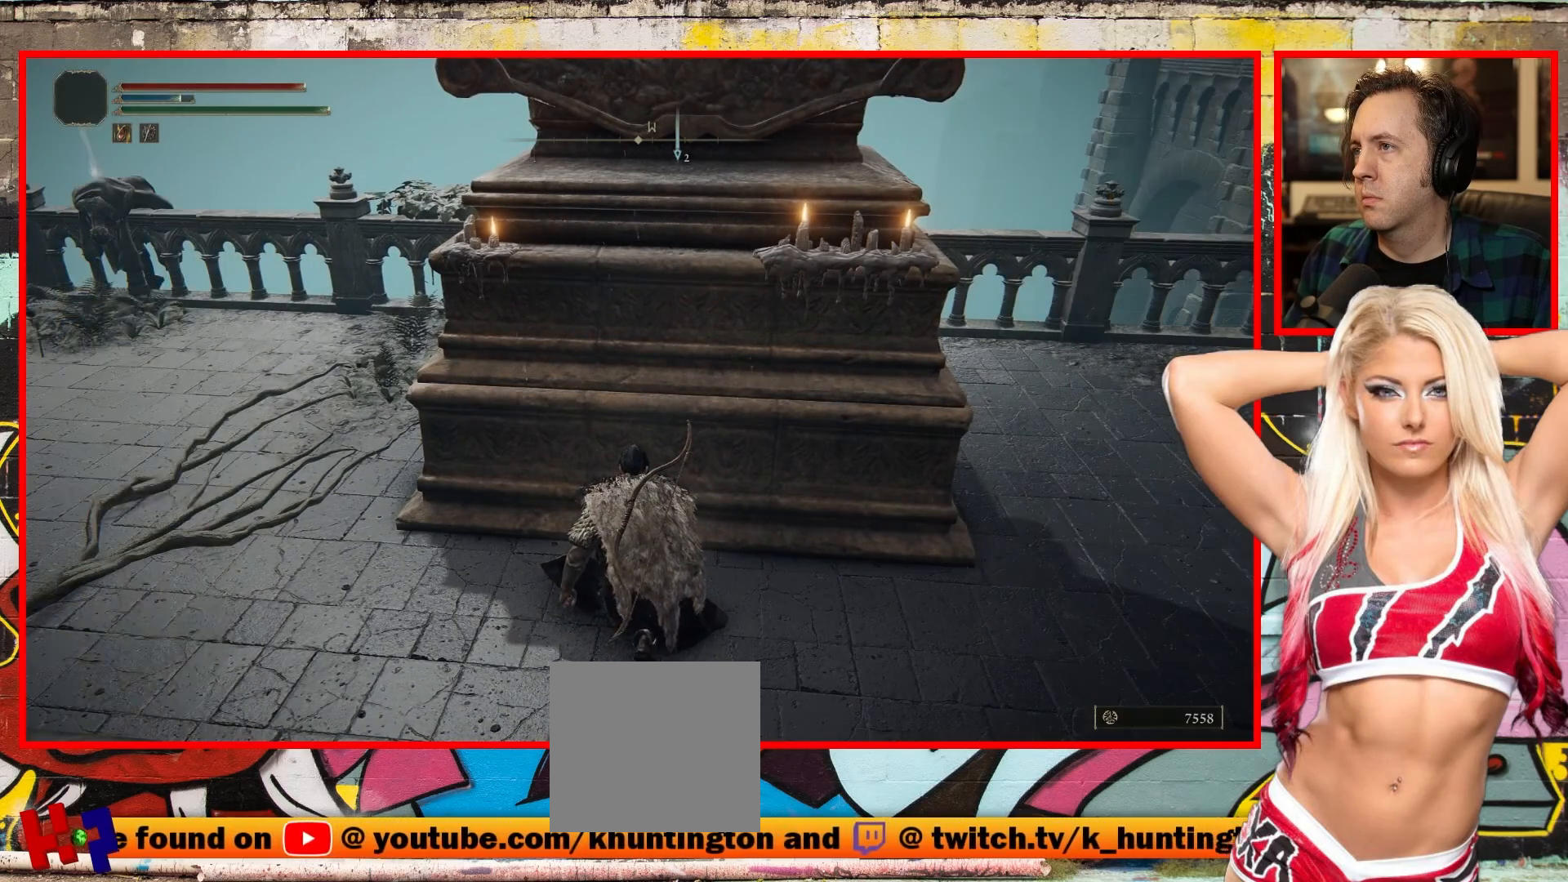
{"buttons": [], "left_stick": "center", "right_stick": "center", "events": []}